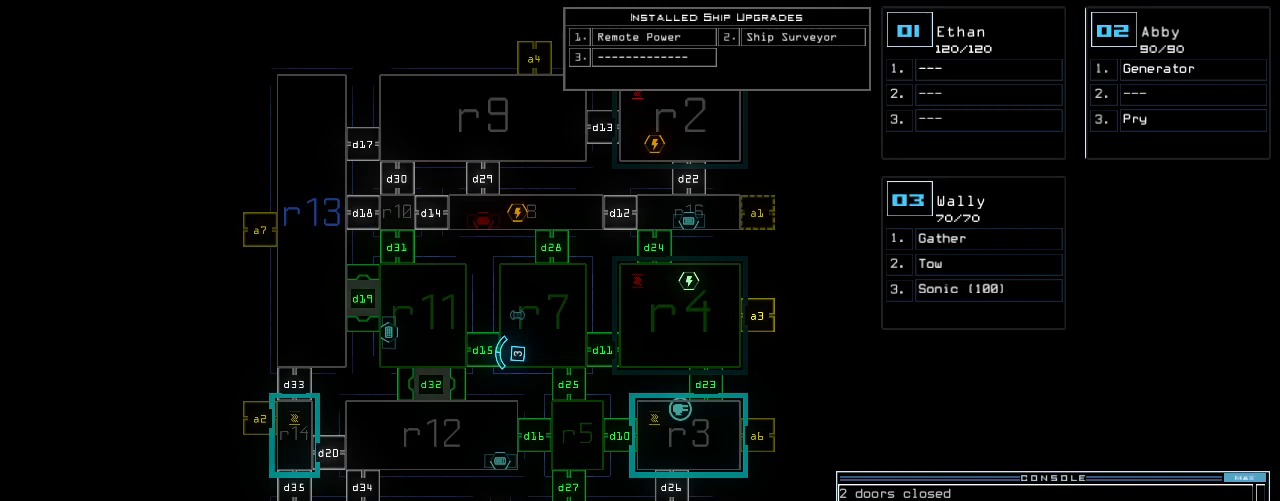
Gameplay with keyboard; each line is a JSON object with the keys held at the frame after it. "events" lists presses ("down") and releases ("up") of ".", "0", "1", "2", "3", "4", "5", "6", "7", "8", "9", "a", "b", "backspace", "c", "caps_lock", "comma", "ctrl_l", "ctrl_r", "d", "down", "e", "equals", "escape", "f", "g", "h", "i", "j", "k", "l", "left", "m", "minus", "n", "o", "p", "q", "quote", "r", "return", "right", "s", "semicolon", "shift_l", "shift_r", "space", "t", "tab", "tilde", "u", "up", "v", "w", "x", "y" and "z" between this image and that frame as [ms after this image, input, new state], when the widget could be followed in between. No other keys are recorded. Mouse input is not recorded. Not read: other_keys.
{"keys": [], "events": [[292, "c", "down"], [334, "c", "up"], [396, "c", "down"], [459, "c", "up"]]}
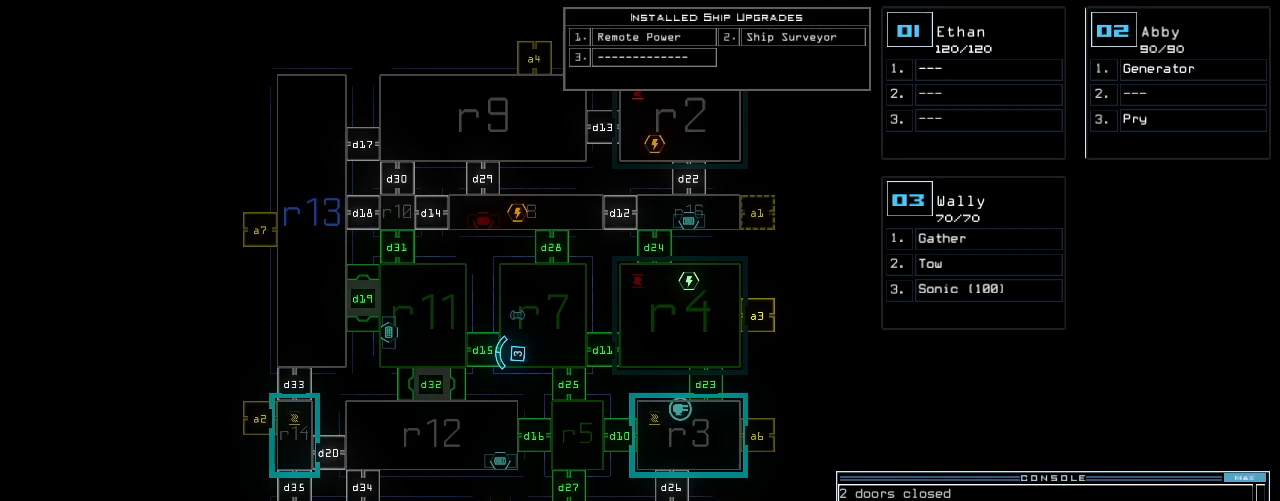
{"keys": [], "events": [[188, "return", "down"], [230, "return", "up"]]}
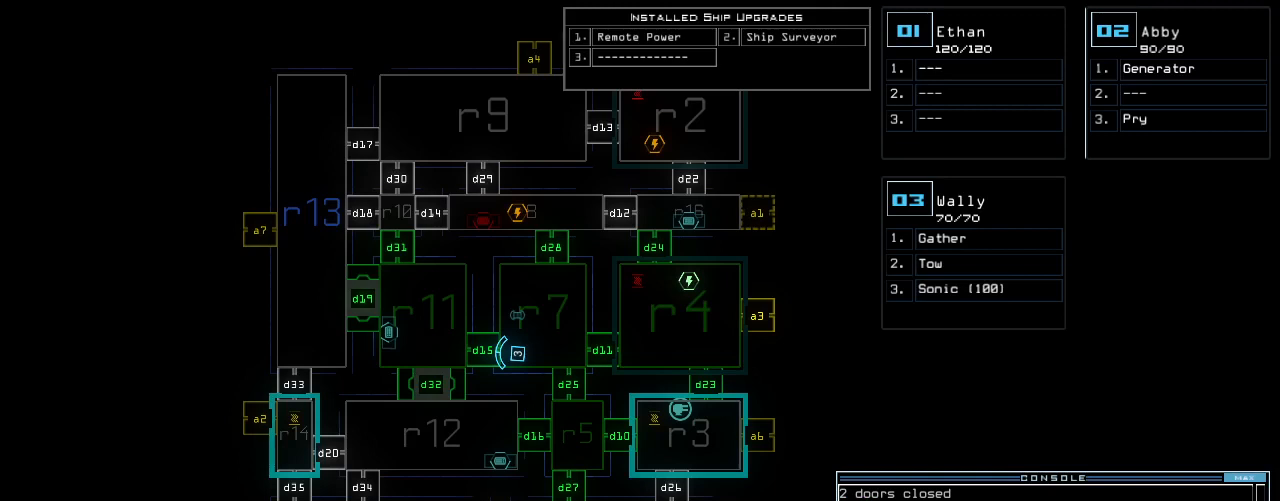
{"keys": [], "events": [[146, "return", "down"], [230, "return", "up"]]}
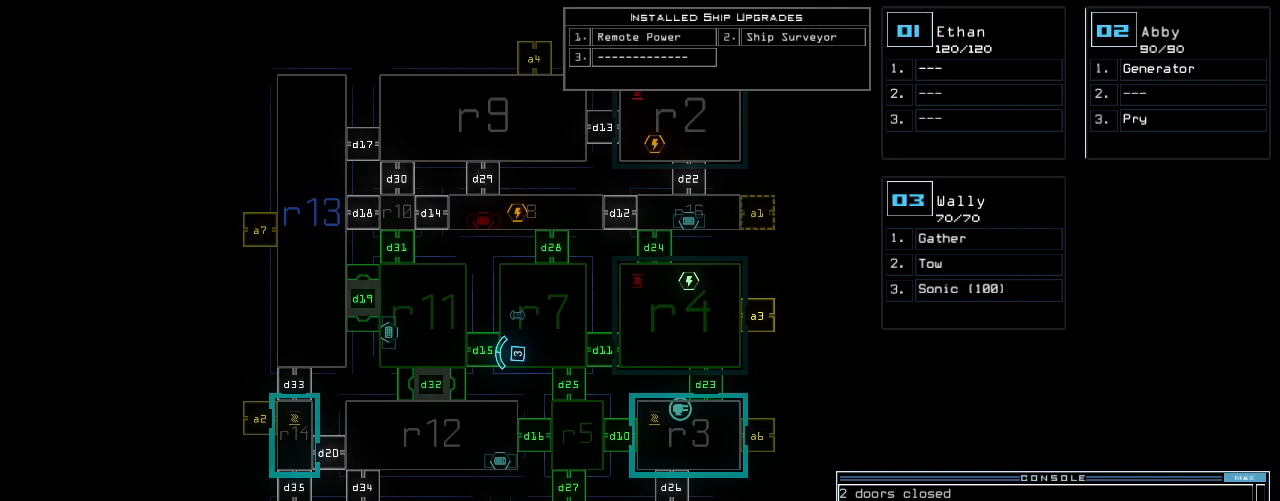
{"keys": [], "events": []}
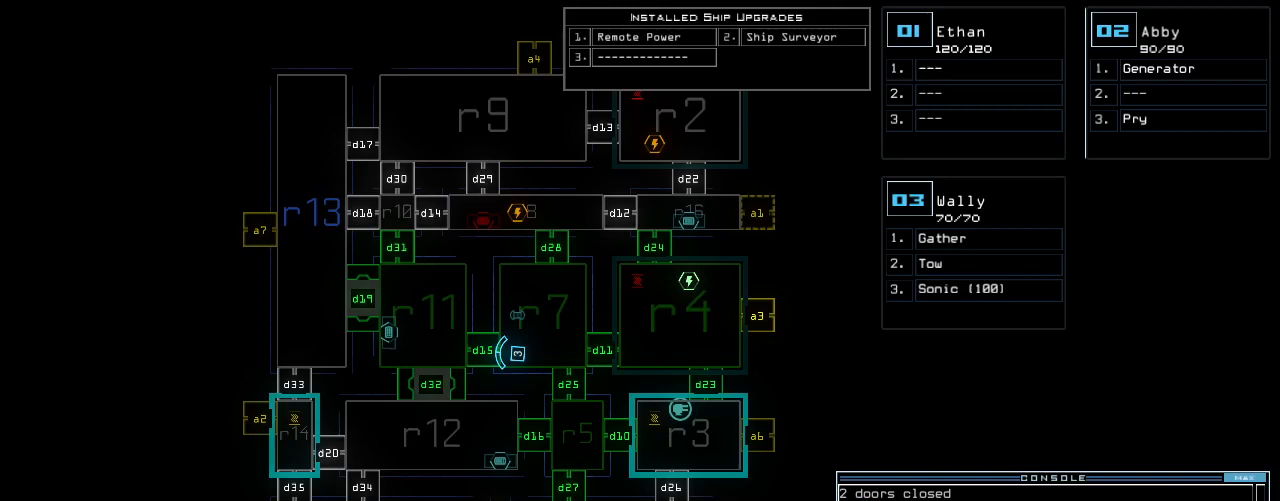
{"keys": [], "events": []}
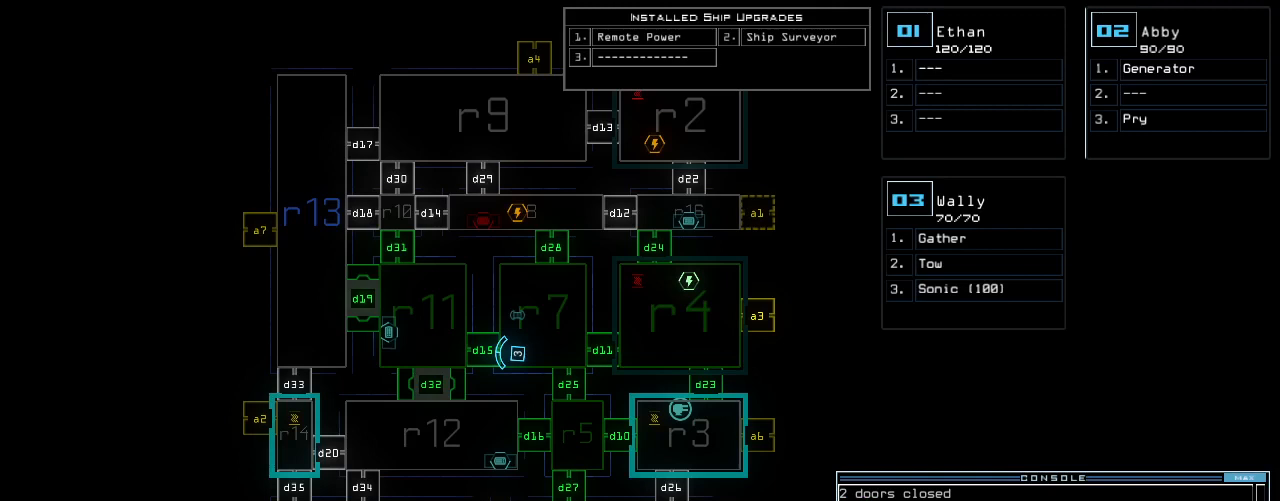
{"keys": [], "events": []}
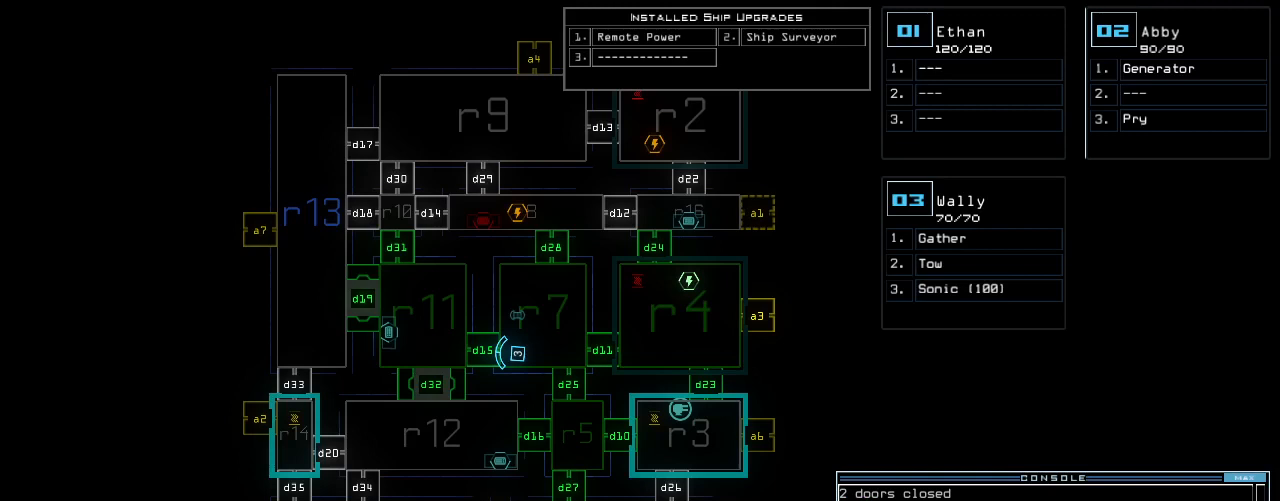
{"keys": [], "events": []}
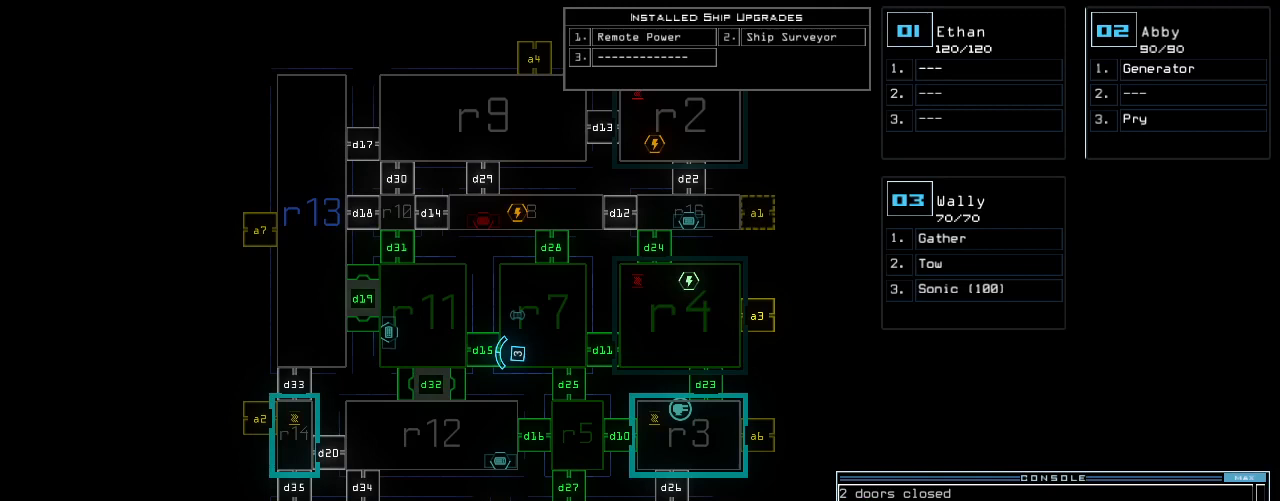
{"keys": [], "events": []}
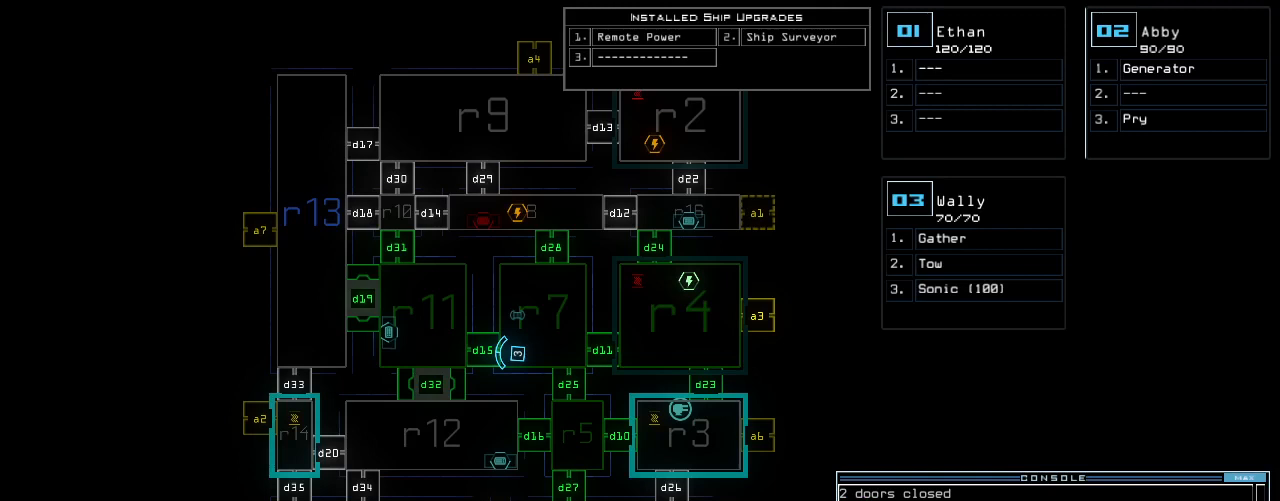
{"keys": [], "events": [[63, "c", "down"], [104, "c", "up"], [167, "c", "down"], [188, "return", "down"], [209, "c", "up"], [230, "return", "up"]]}
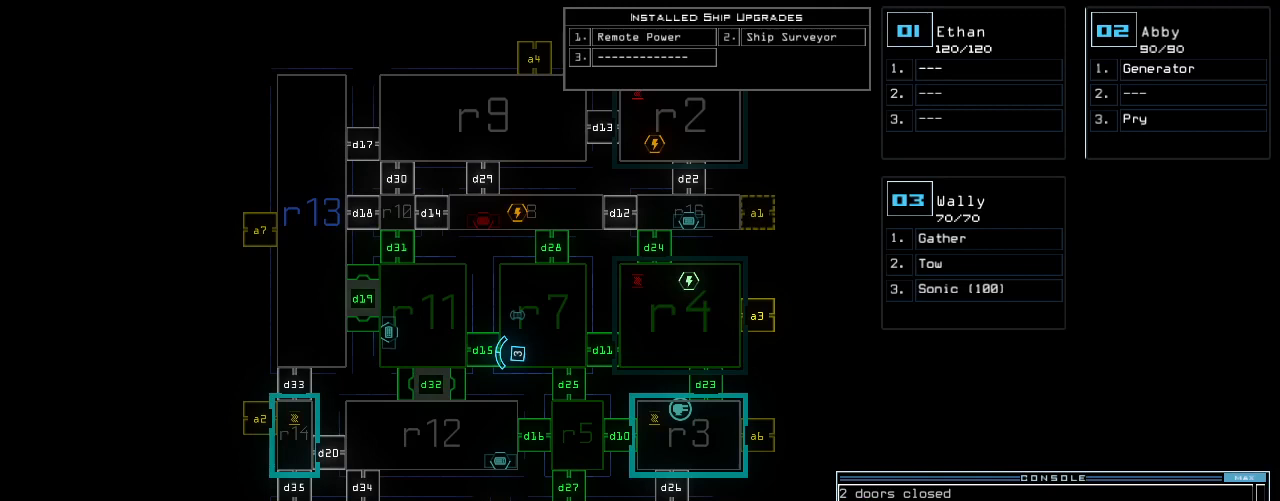
{"keys": [], "events": [[188, "c", "down"], [230, "c", "up"], [292, "c", "down"], [334, "return", "down"], [354, "c", "up"], [396, "return", "up"]]}
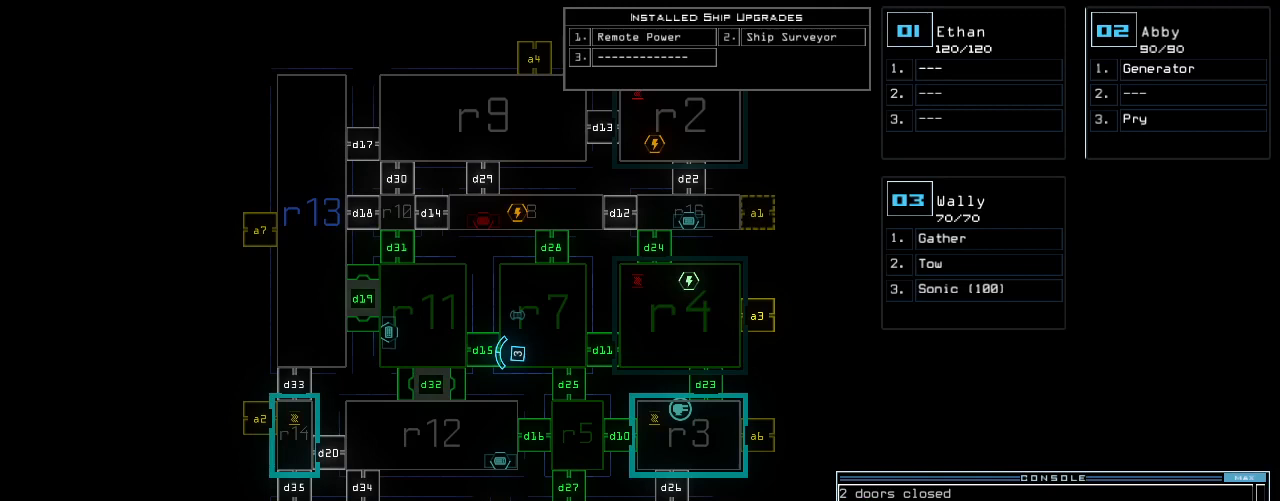
{"keys": [], "events": []}
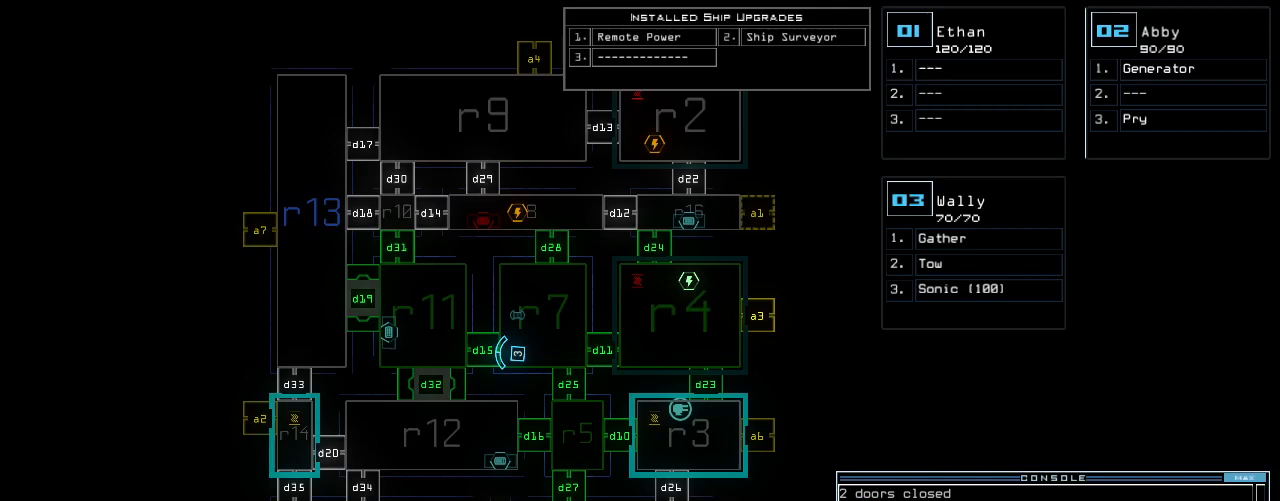
{"keys": [], "events": []}
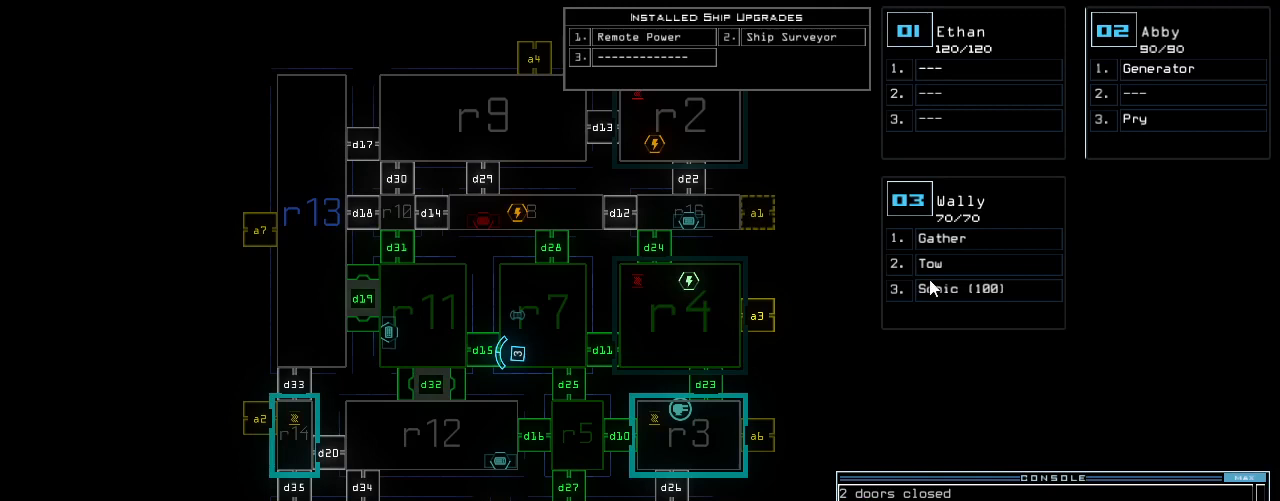
{"keys": [], "events": []}
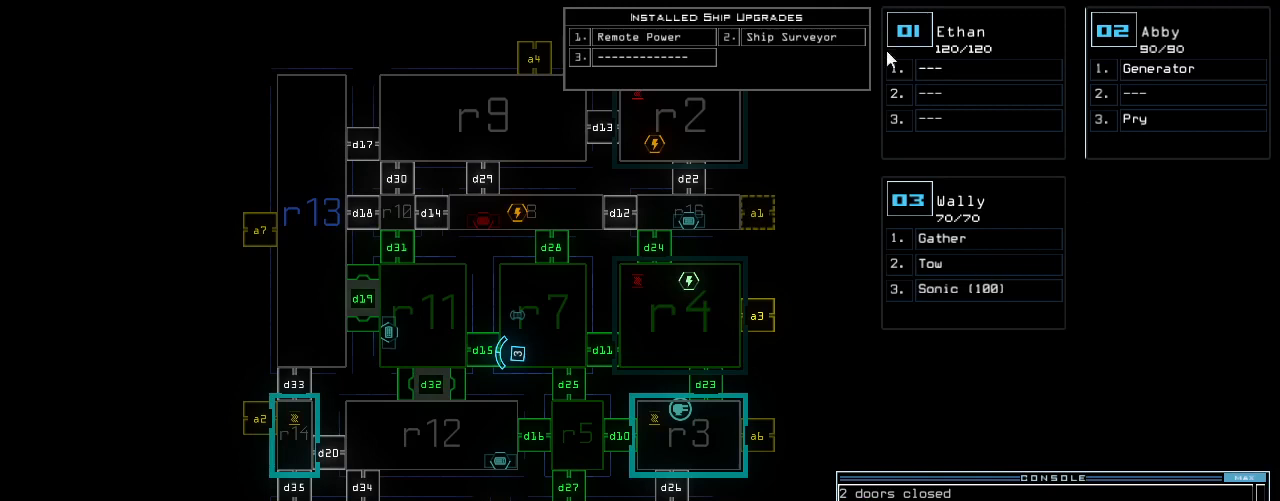
{"keys": ["c"], "events": [[500, "c", "down"]]}
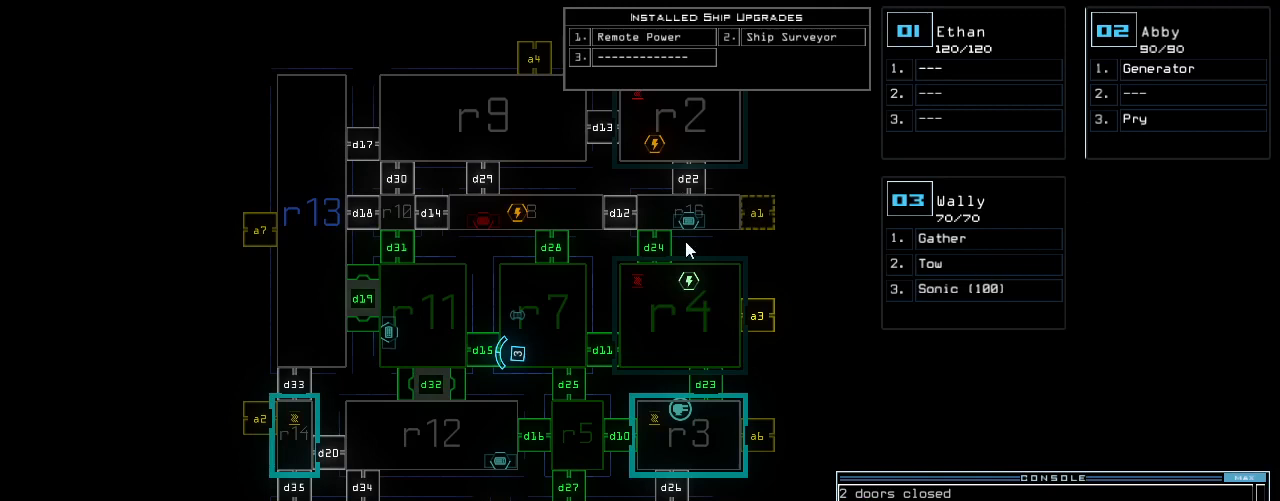
{"keys": [], "events": [[63, "c", "up"], [104, "c", "down"], [188, "c", "up"], [230, "return", "down"], [292, "return", "up"]]}
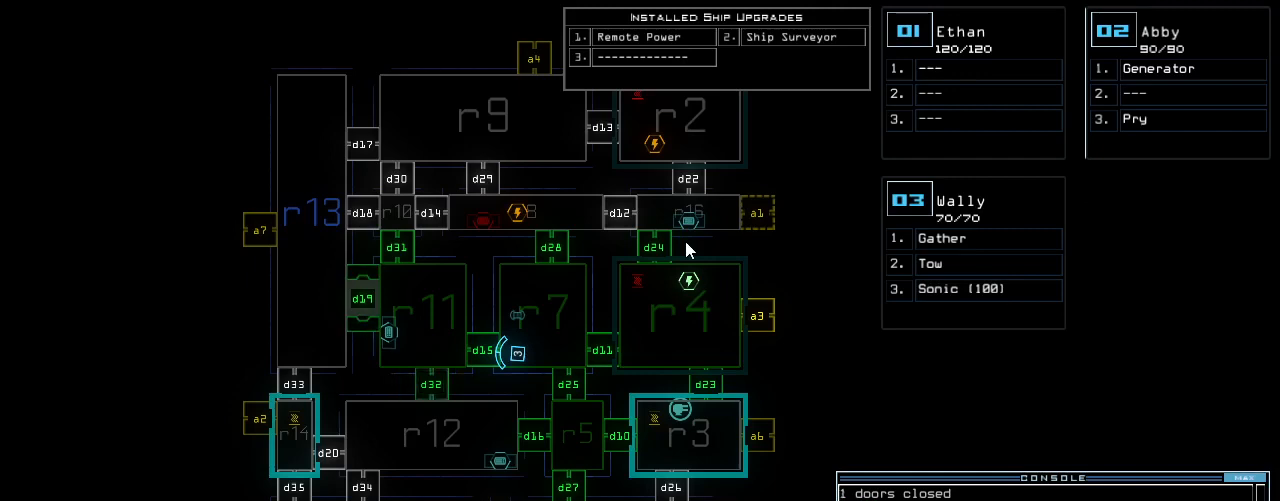
{"keys": [], "events": []}
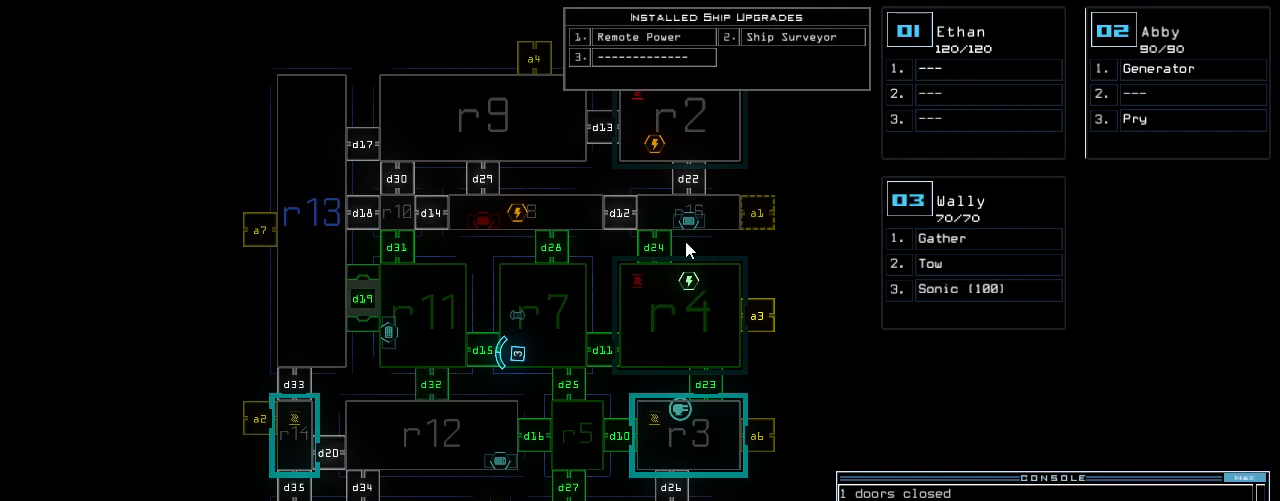
{"keys": [], "events": []}
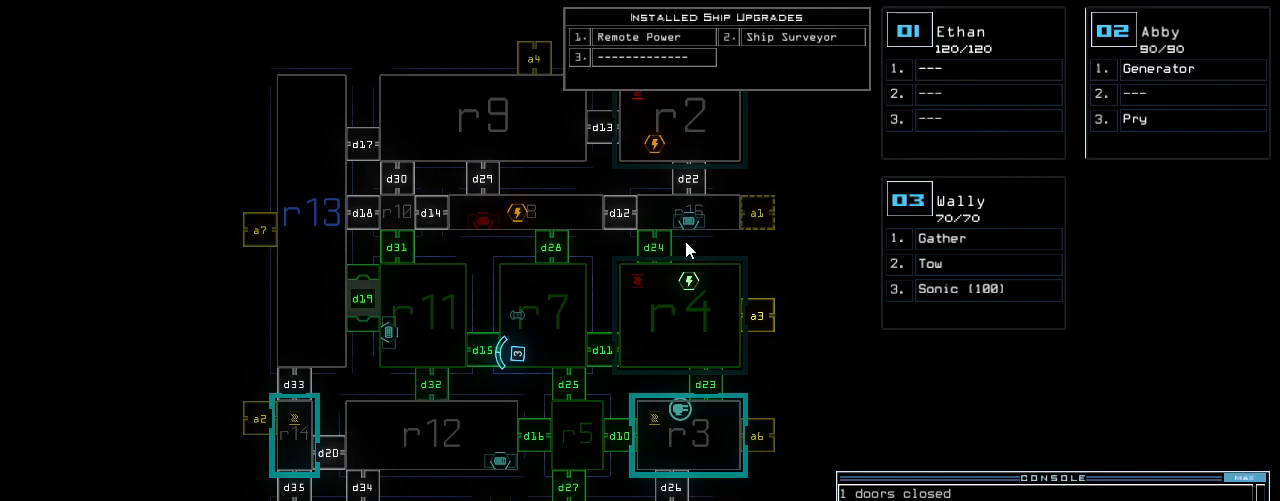
{"keys": ["3", "down"], "events": [[396, "down", "down"], [417, "3", "down"]]}
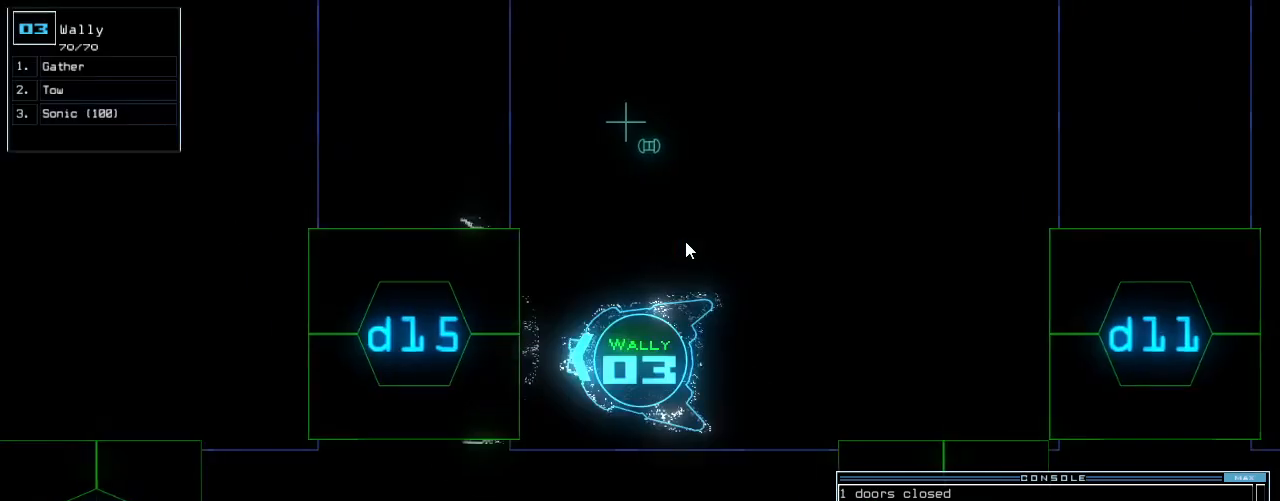
{"keys": ["left"]}